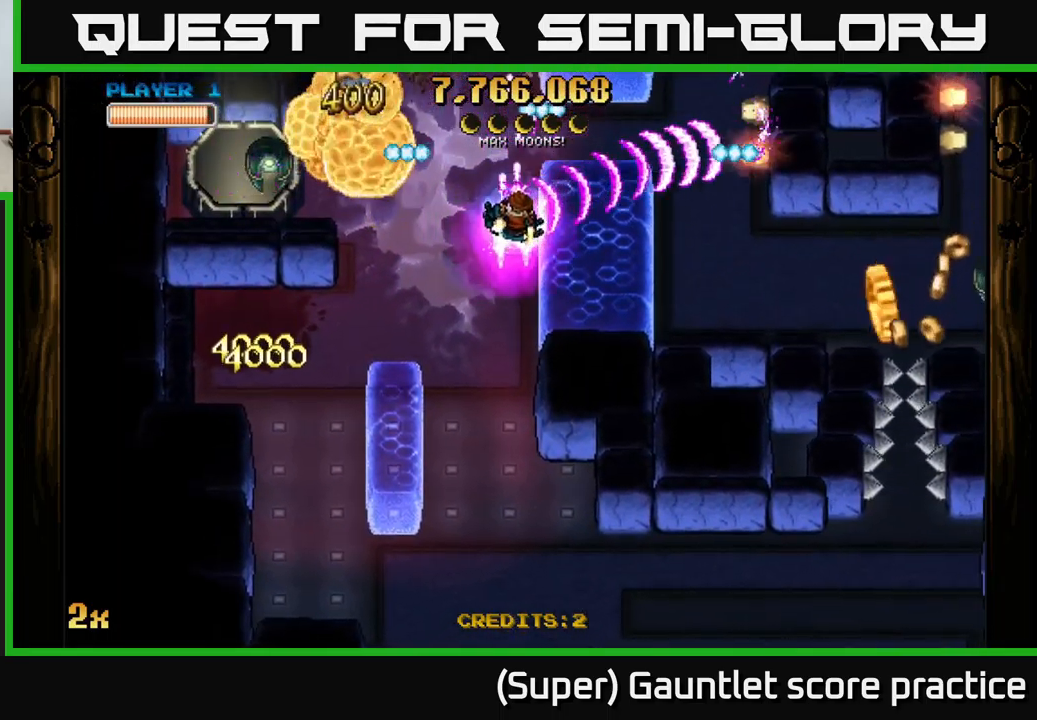
Gameplay with a controller (Xbox layout); each line is a JSON object with the inputs held at the frame after it. "events" lists button and stick changes between this image and that frame as [ms after this image, input, new state], when the widget could be followed in between. Not read: right_stick.
{"buttons": ["A"], "left_stick": "center", "events": [[100, "left_stick", "left"], [400, "left_stick", "center"]]}
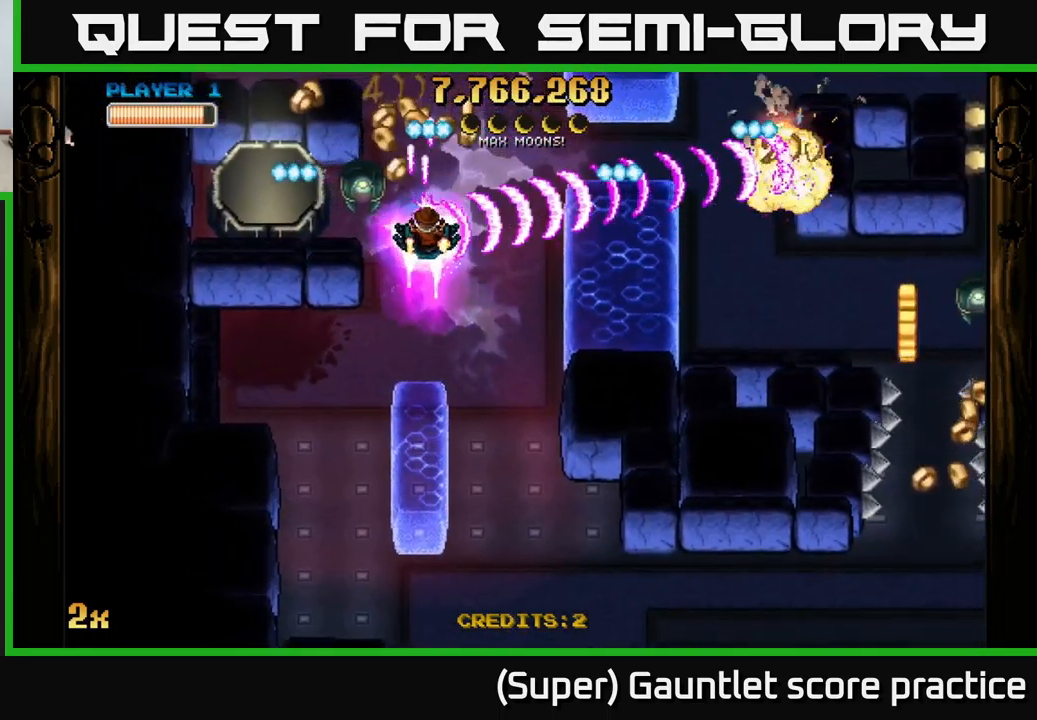
{"buttons": ["A"], "left_stick": "down-left", "events": [[117, "left_stick", "left"], [417, "left_stick", "down-left"]]}
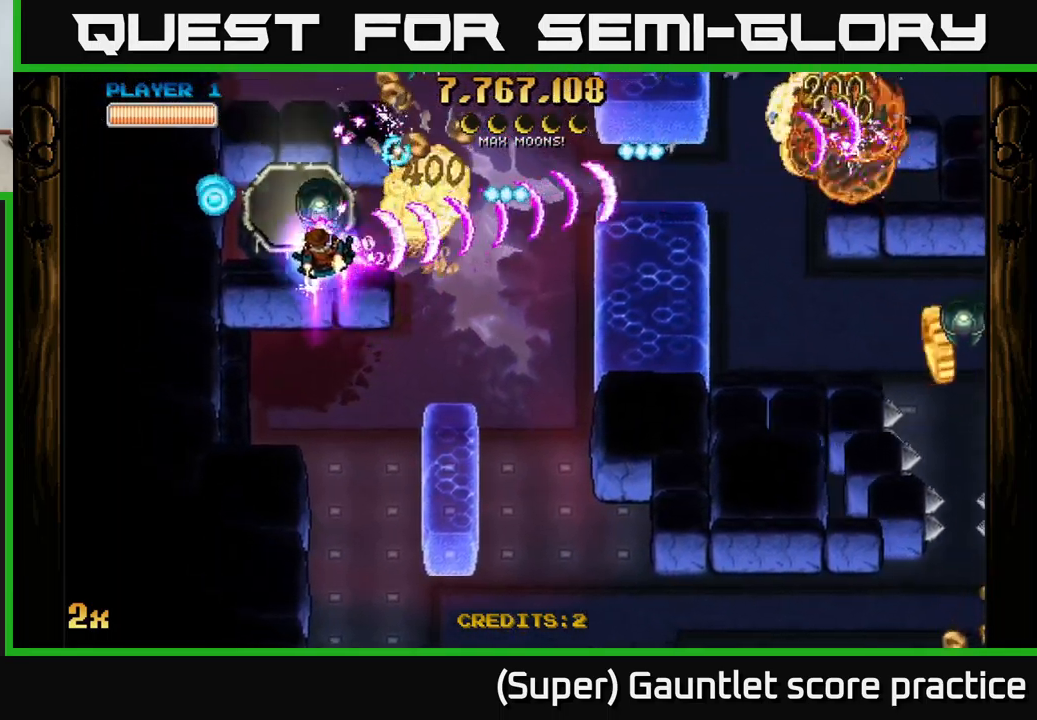
{"buttons": ["A"], "left_stick": "center", "events": [[33, "left_stick", "left"], [333, "left_stick", "center"]]}
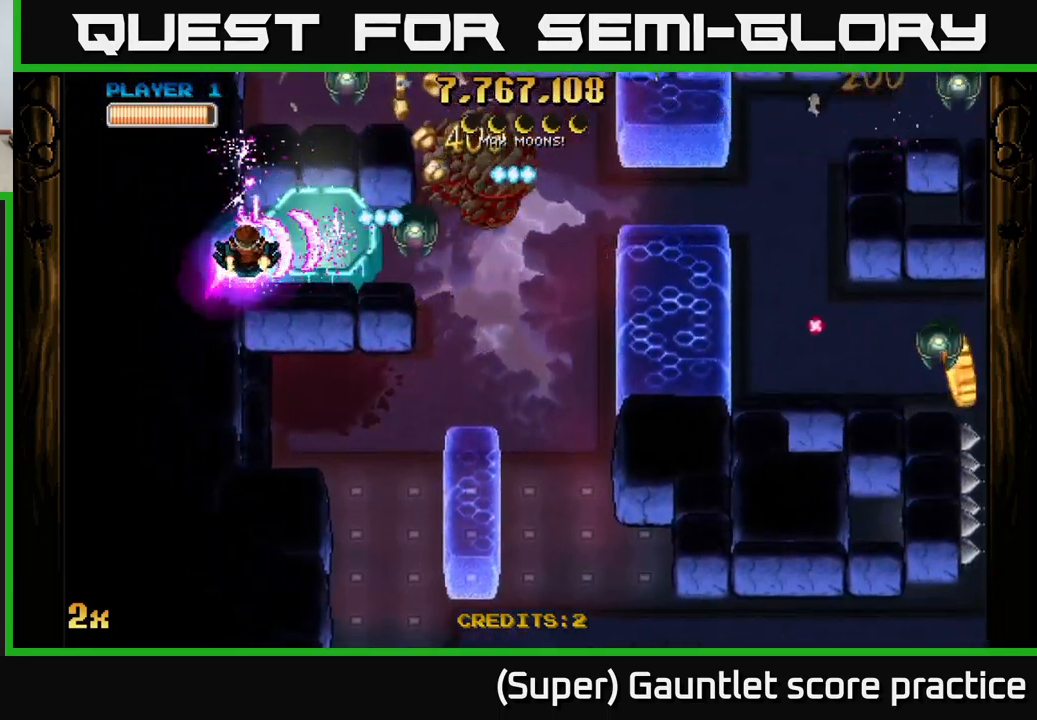
{"buttons": ["A"], "left_stick": "down-left", "events": [[17, "left_stick", "down"], [83, "left_stick", "down-right"], [217, "left_stick", "right"], [250, "X", "down"], [350, "X", "up"], [500, "left_stick", "down-left"]]}
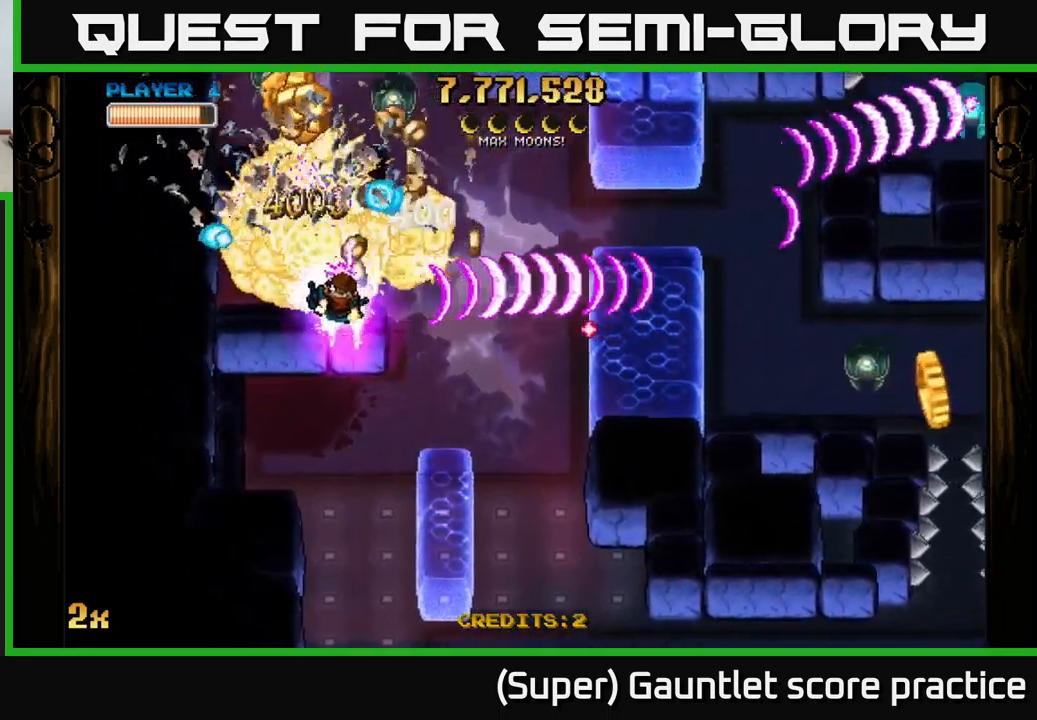
{"buttons": ["A"], "left_stick": "up-left", "events": [[17, "left_stick", "left"], [183, "left_stick", "right"], [283, "X", "down"], [400, "X", "up"], [434, "left_stick", "up"], [500, "left_stick", "up-left"]]}
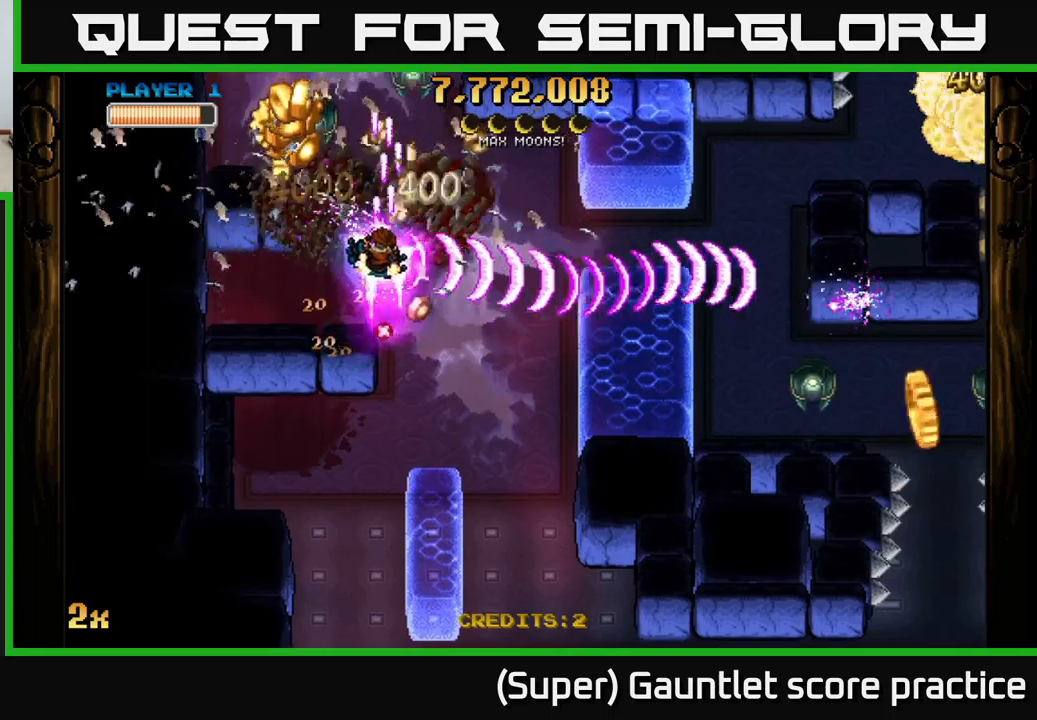
{"buttons": ["A", "X"], "left_stick": "right", "events": [[300, "left_stick", "right"], [400, "X", "down"]]}
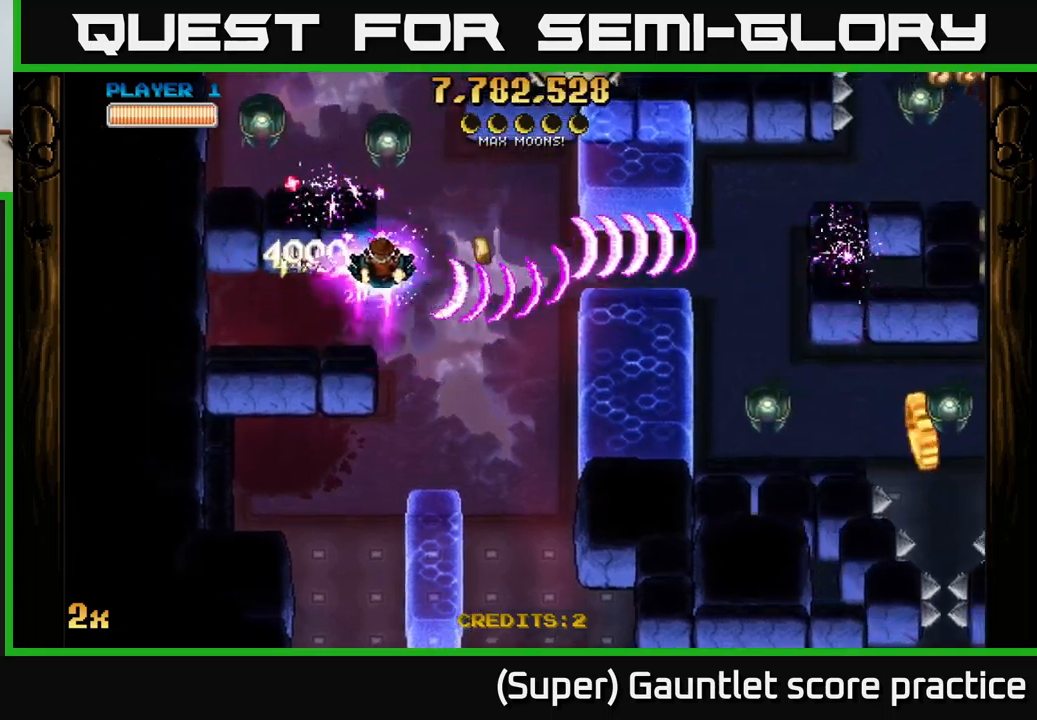
{"buttons": ["A"], "left_stick": "down-right", "events": [[34, "X", "up"], [500, "left_stick", "down-right"]]}
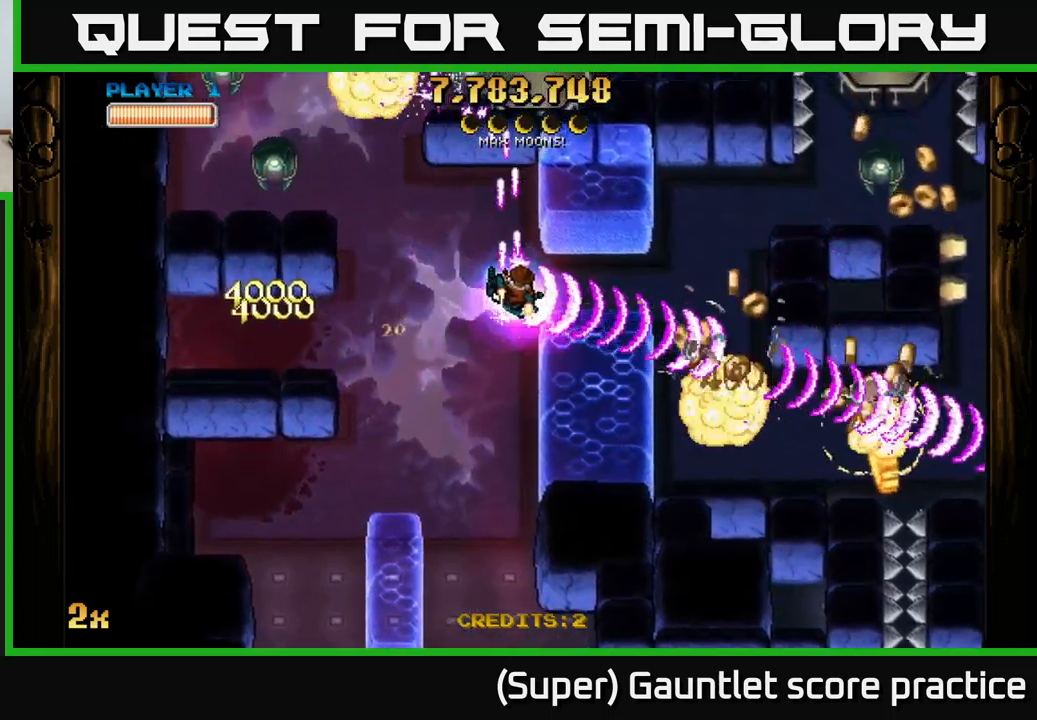
{"buttons": ["A"], "left_stick": "down-right", "events": []}
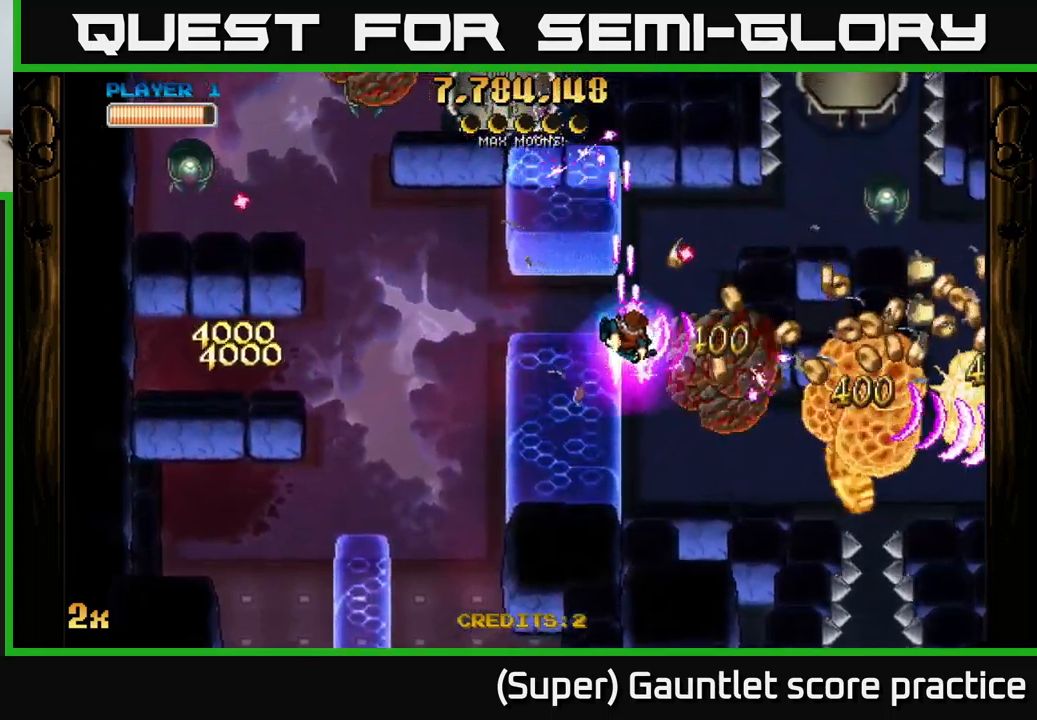
{"buttons": ["A"], "left_stick": "down-right", "events": [[334, "left_stick", "right"], [350, "X", "down"], [450, "X", "up"], [450, "left_stick", "down-right"]]}
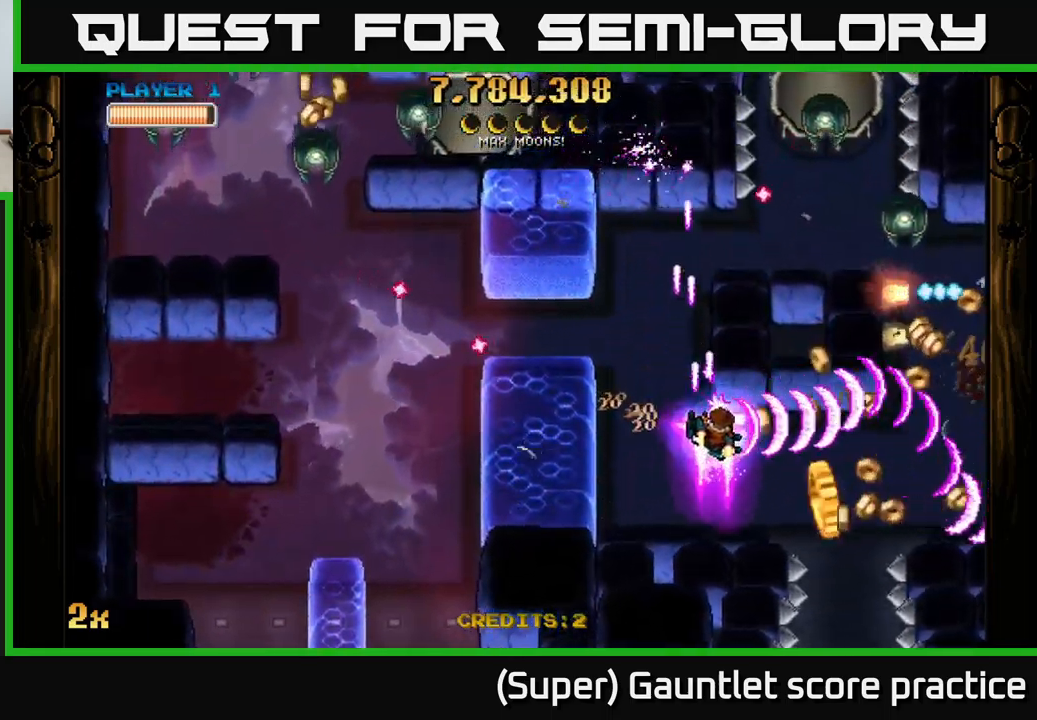
{"buttons": ["A"], "left_stick": "right", "events": [[417, "left_stick", "right"]]}
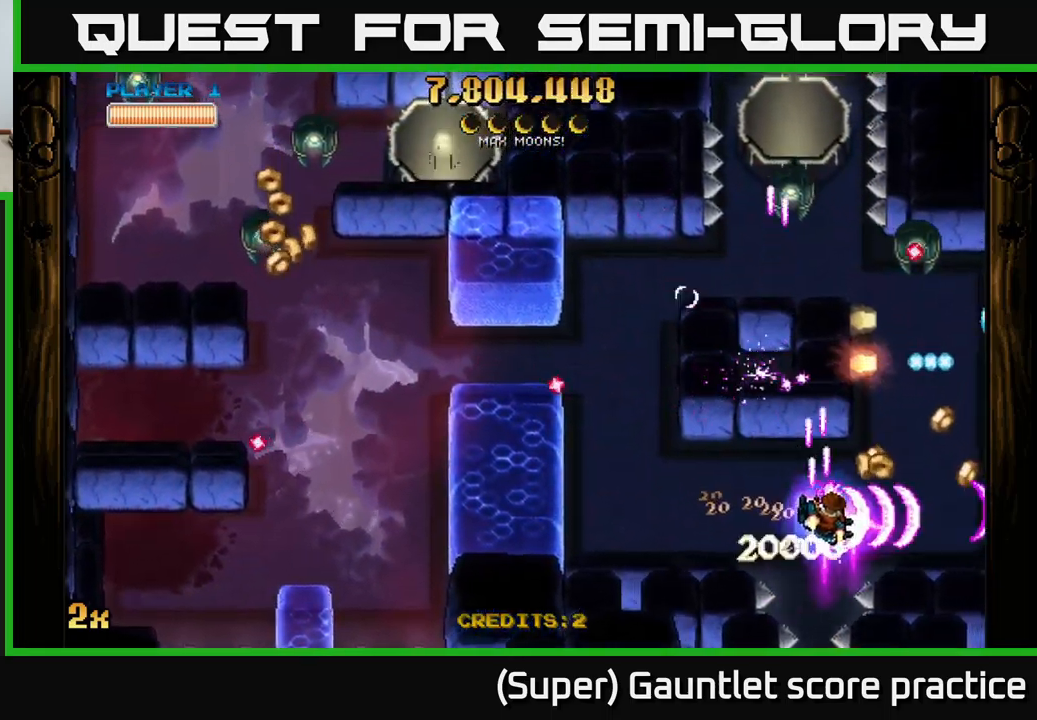
{"buttons": ["A"], "left_stick": "down-right", "events": [[167, "X", "down"], [184, "left_stick", "up"], [317, "X", "up"], [350, "left_stick", "down-left"], [434, "left_stick", "down-right"]]}
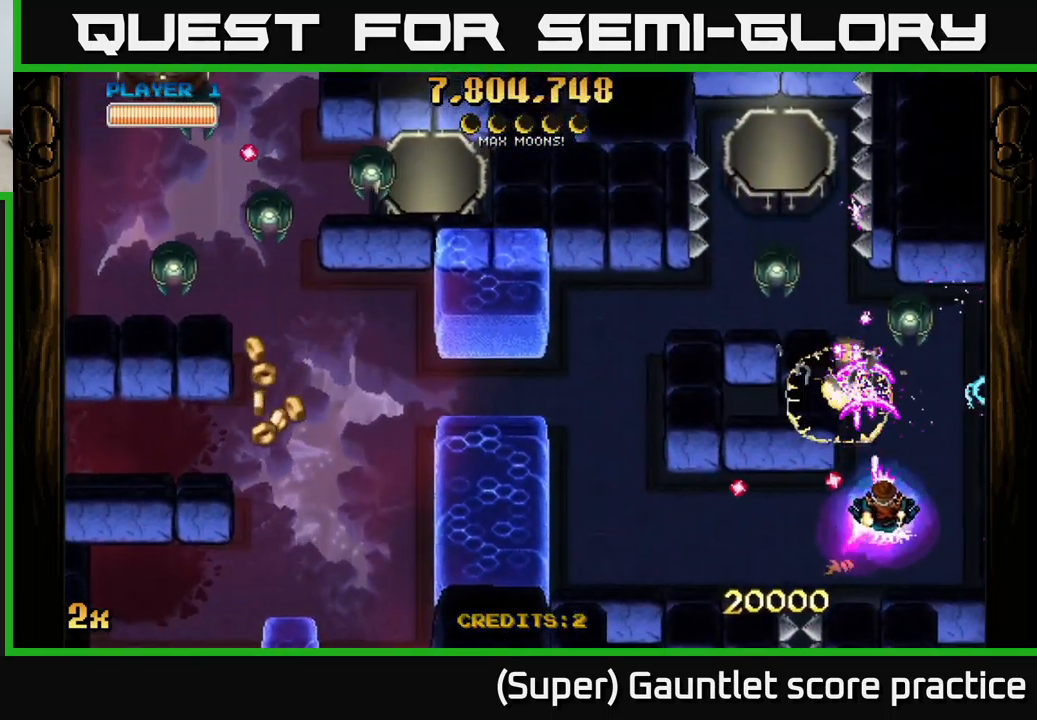
{"buttons": ["A"], "left_stick": "down-right", "events": [[84, "left_stick", "right"], [250, "X", "down"], [267, "left_stick", "up-left"], [334, "X", "up"], [384, "left_stick", "right"], [484, "left_stick", "down-right"]]}
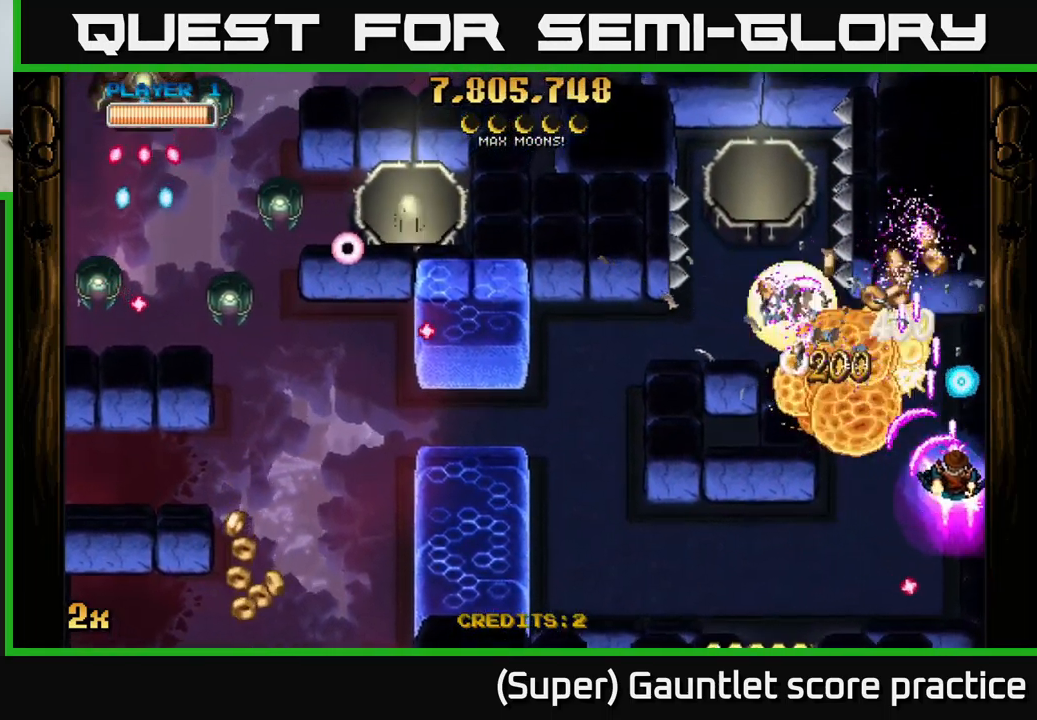
{"buttons": ["A"], "left_stick": "center", "events": [[150, "left_stick", "down-left"], [267, "left_stick", "center"]]}
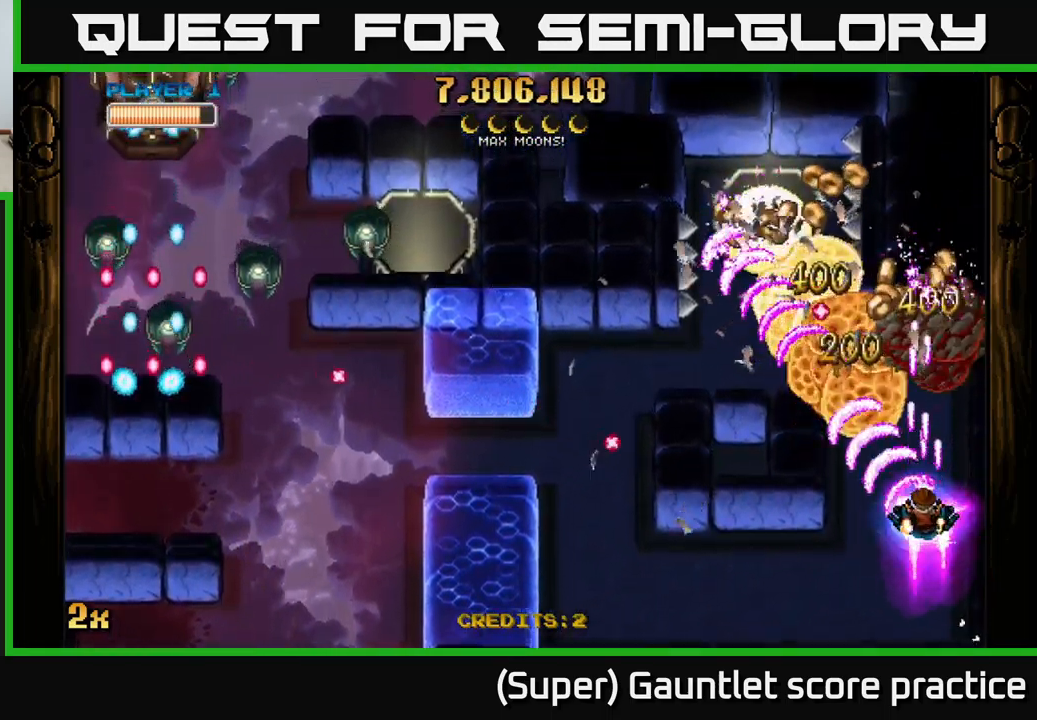
{"buttons": ["A"], "left_stick": "up", "events": [[250, "left_stick", "right"], [450, "left_stick", "up"]]}
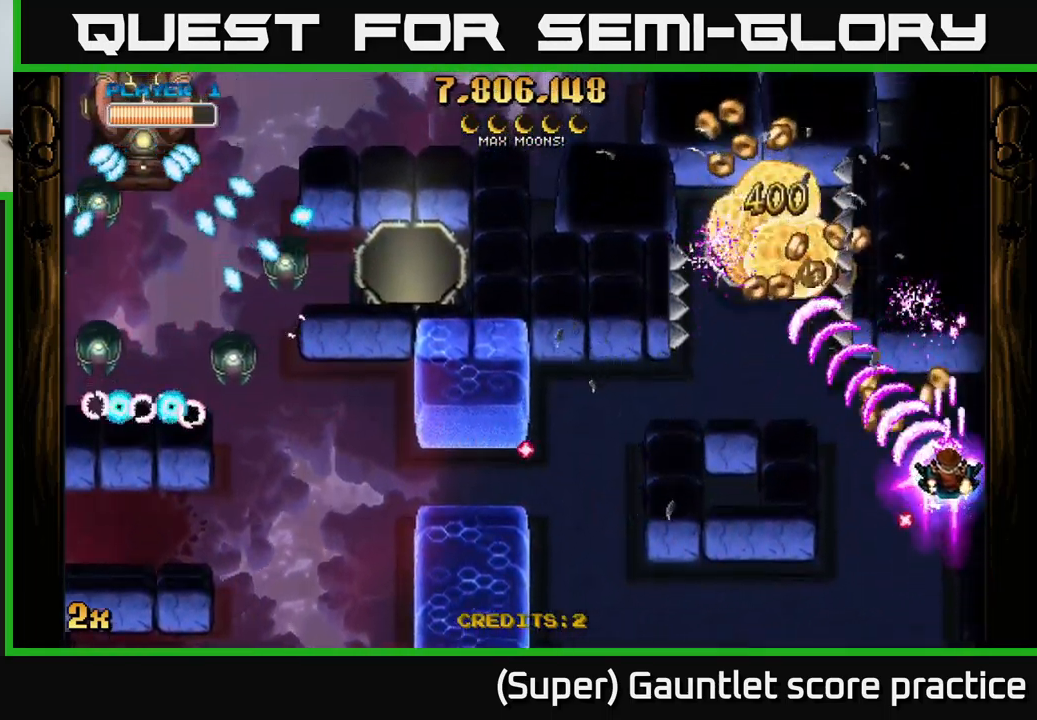
{"buttons": ["A"], "left_stick": "left", "events": [[100, "left_stick", "left"], [250, "left_stick", "up-left"], [450, "left_stick", "left"]]}
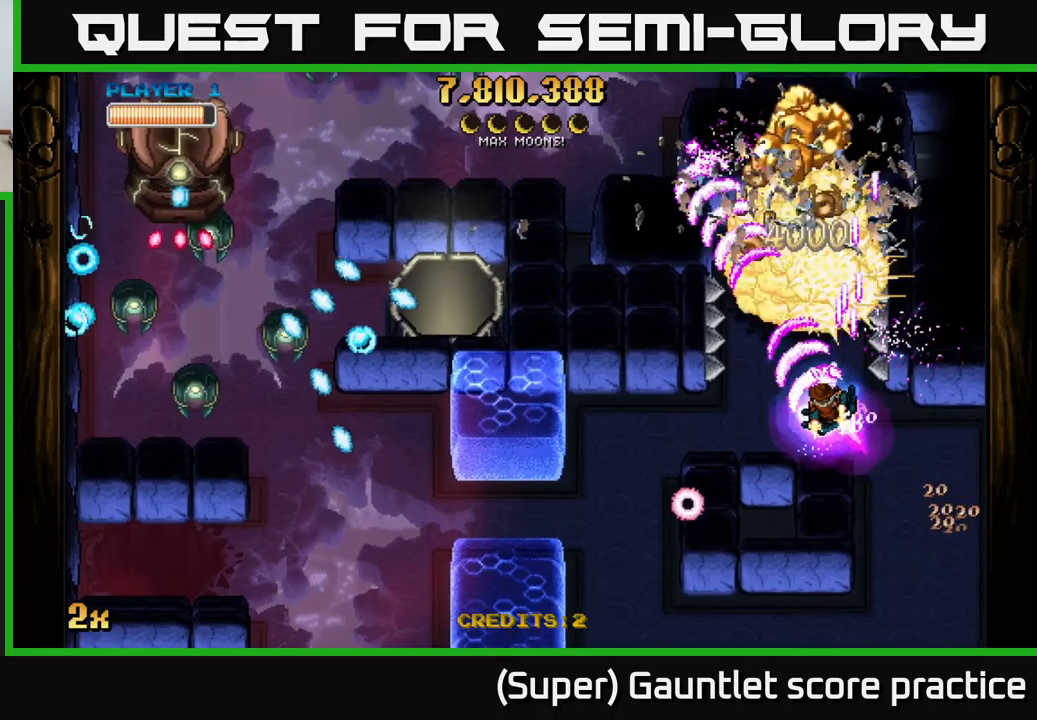
{"buttons": ["A", "X"], "left_stick": "left", "events": [[100, "left_stick", "up"], [450, "X", "down"], [466, "left_stick", "left"]]}
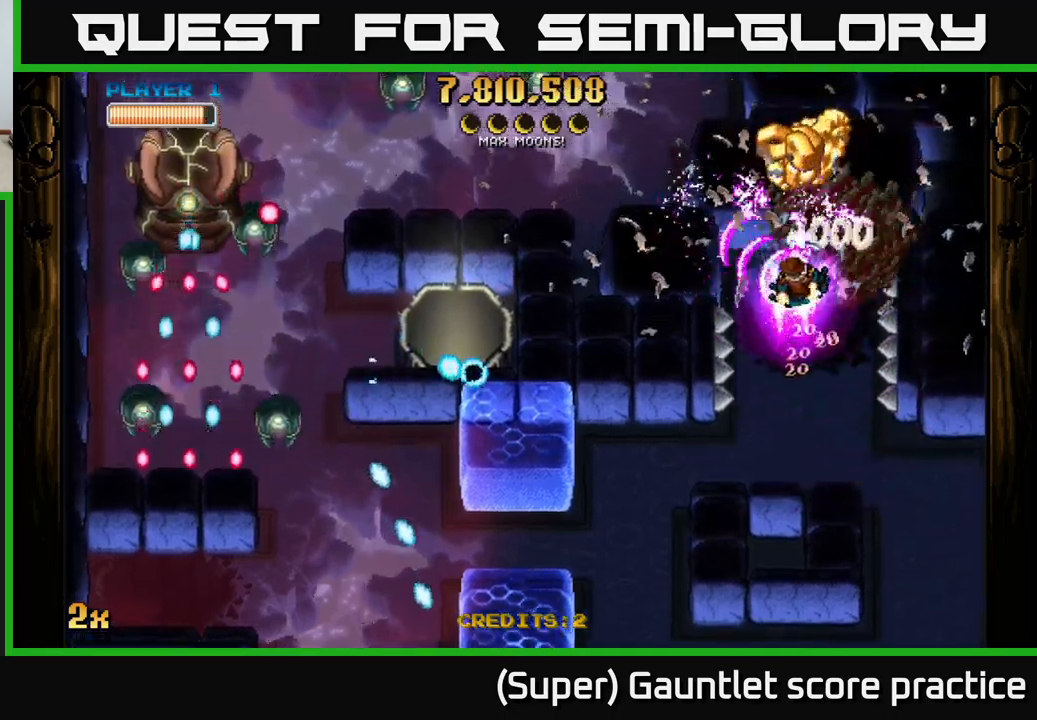
{"buttons": ["A"], "left_stick": "down", "events": [[50, "X", "up"], [66, "left_stick", "center"], [116, "left_stick", "right"], [216, "left_stick", "down"]]}
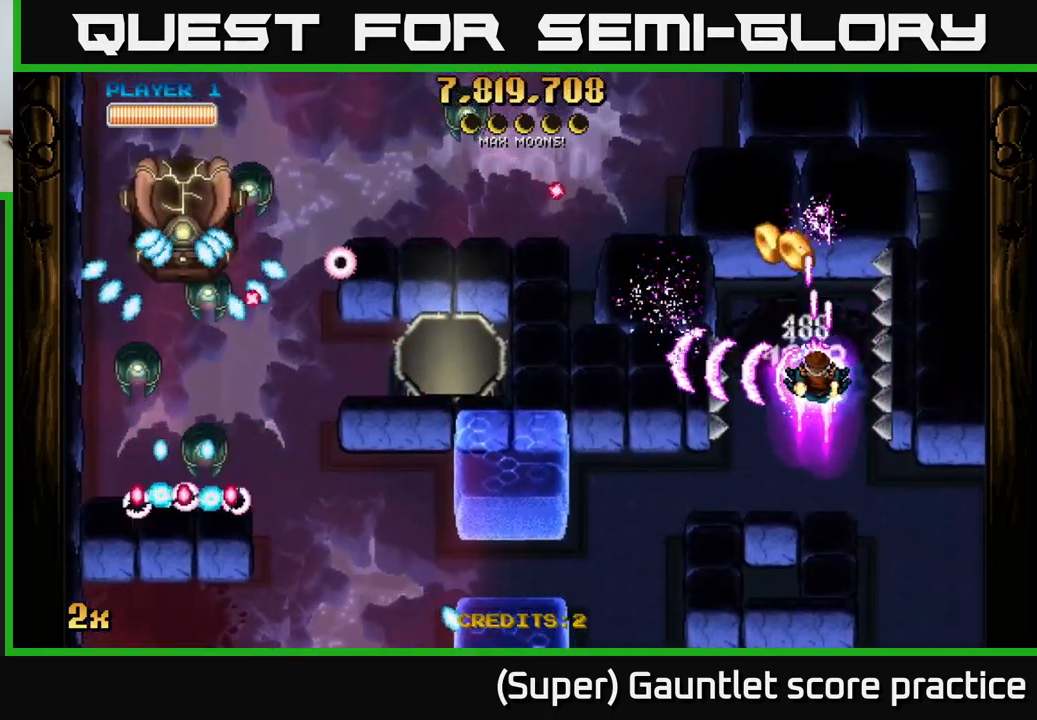
{"buttons": ["A"], "left_stick": "down", "events": [[33, "left_stick", "up-left"], [66, "X", "down"], [183, "X", "up"], [283, "left_stick", "down-right"], [400, "left_stick", "down"]]}
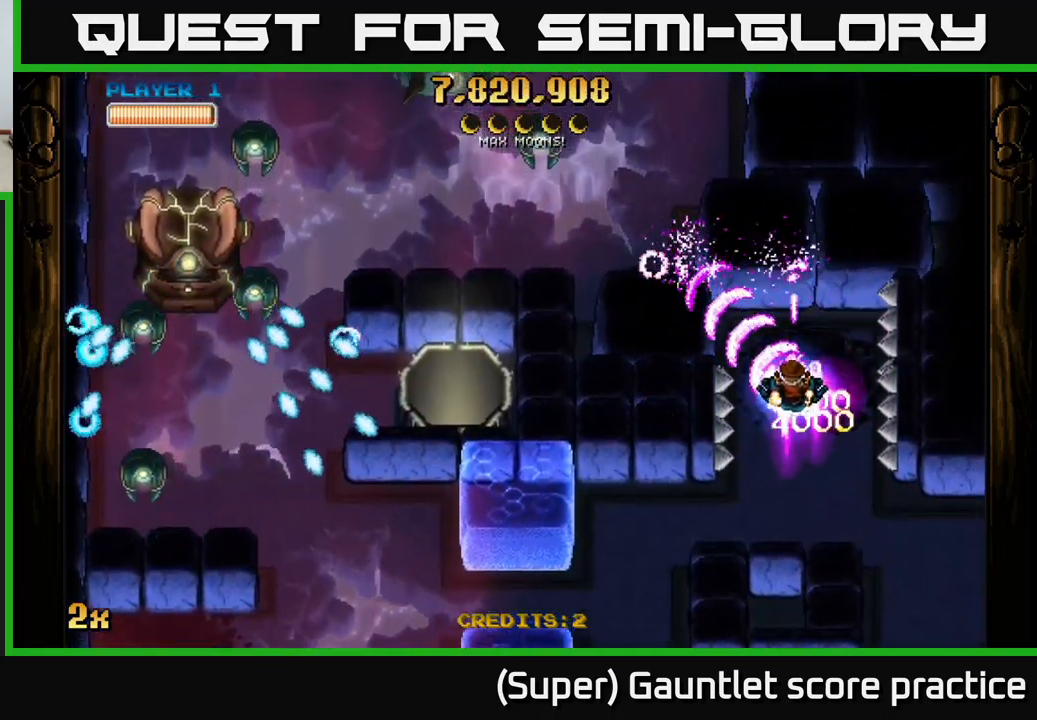
{"buttons": ["A"], "left_stick": "up-left", "events": [[33, "left_stick", "center"], [333, "left_stick", "left"], [433, "left_stick", "up-left"]]}
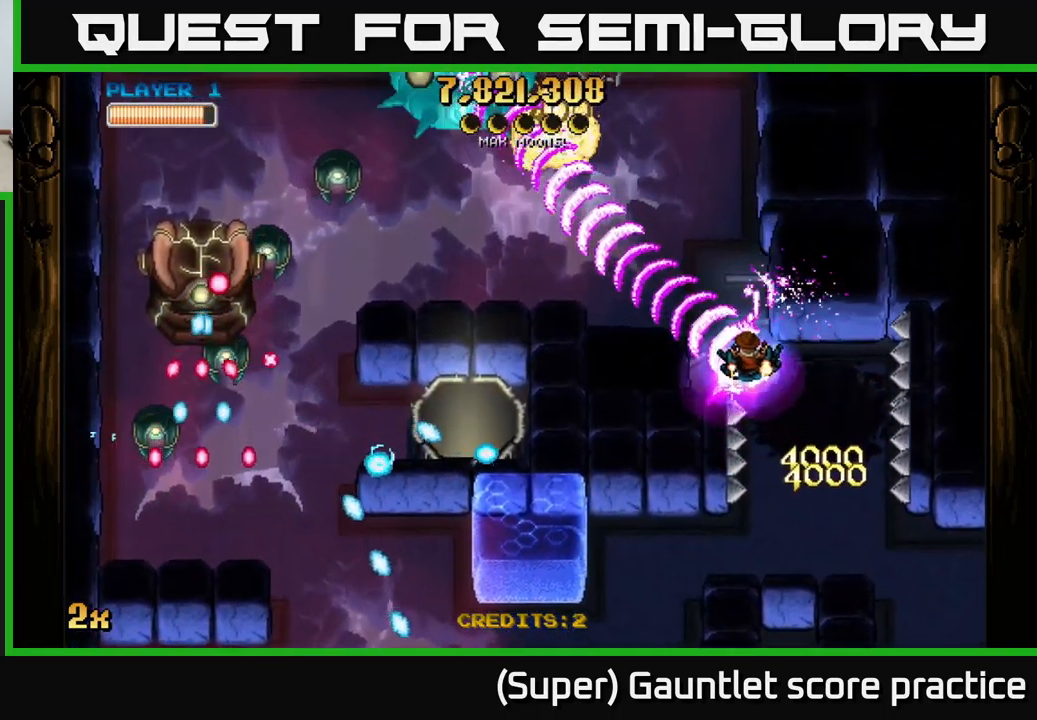
{"buttons": ["A"], "left_stick": "left", "events": [[116, "left_stick", "left"], [350, "left_stick", "up-left"], [483, "left_stick", "left"]]}
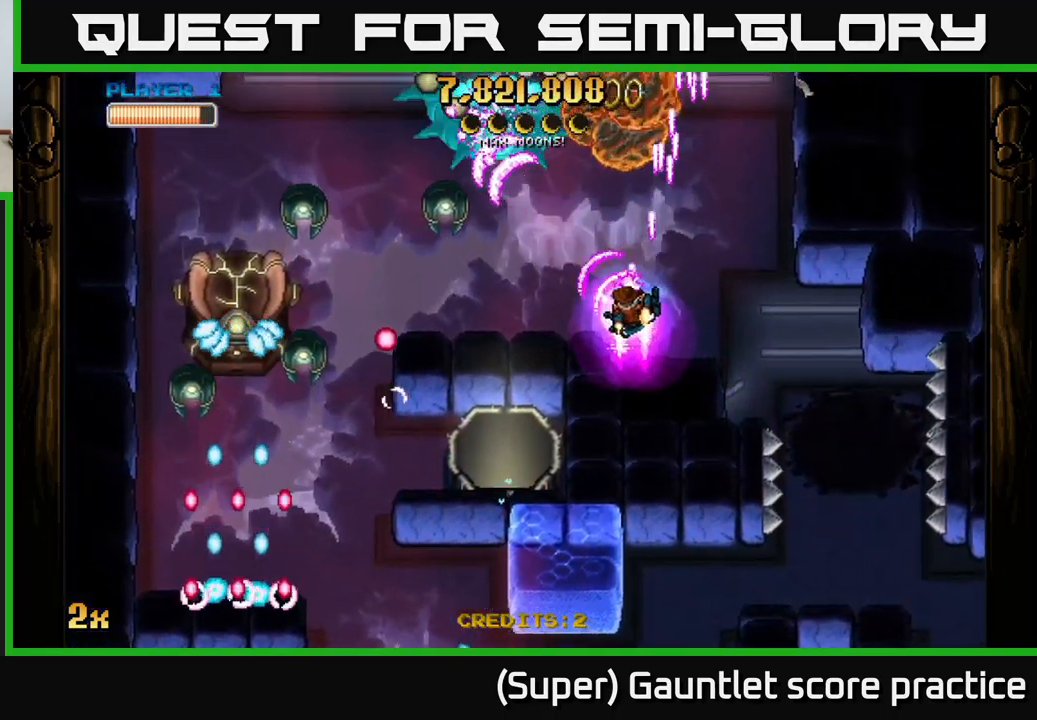
{"buttons": ["A"], "left_stick": "left", "events": []}
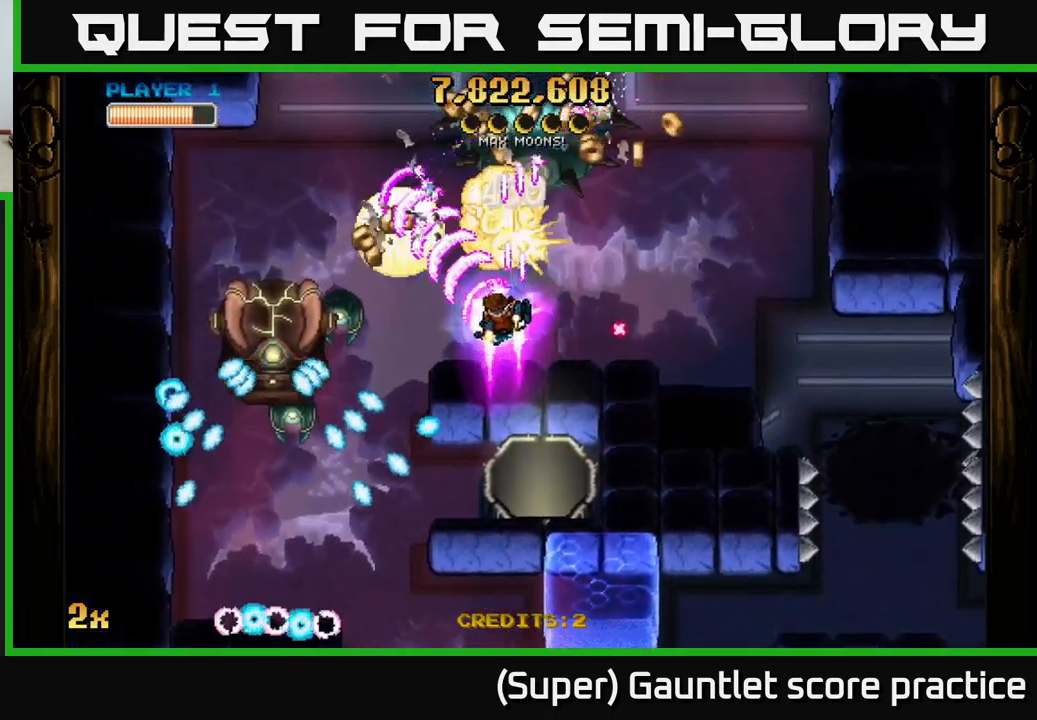
{"buttons": ["A"], "left_stick": "up-left", "events": [[283, "left_stick", "up-left"]]}
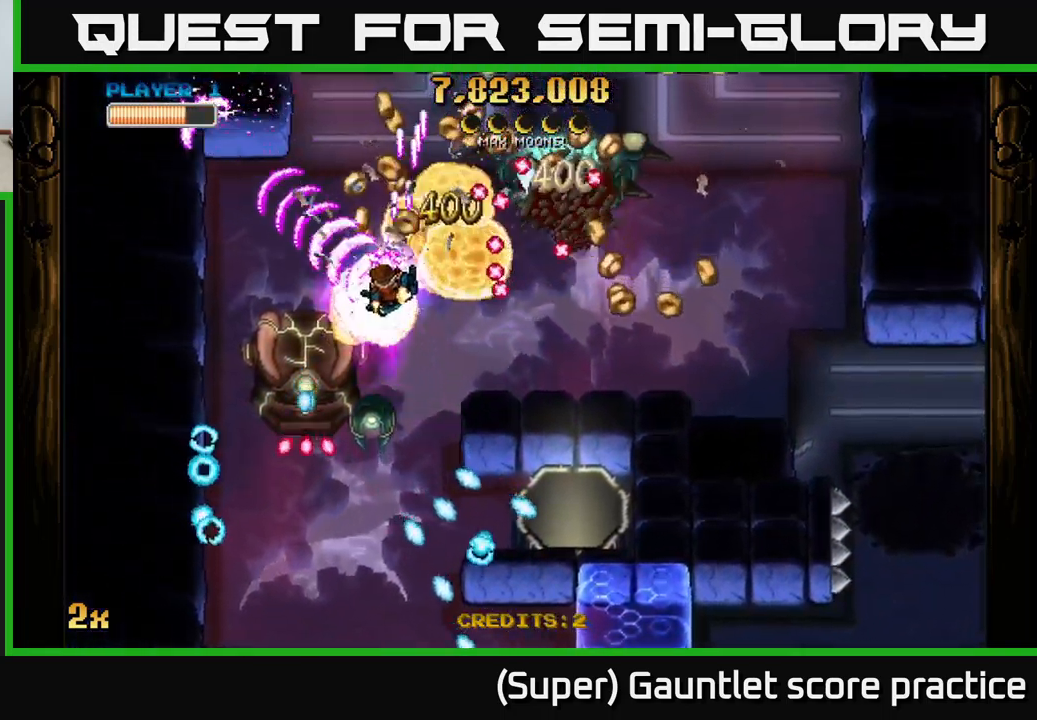
{"buttons": ["A"], "left_stick": "up-left", "events": [[66, "X", "down"], [66, "left_stick", "up-right"], [183, "X", "up"], [183, "left_stick", "up-left"]]}
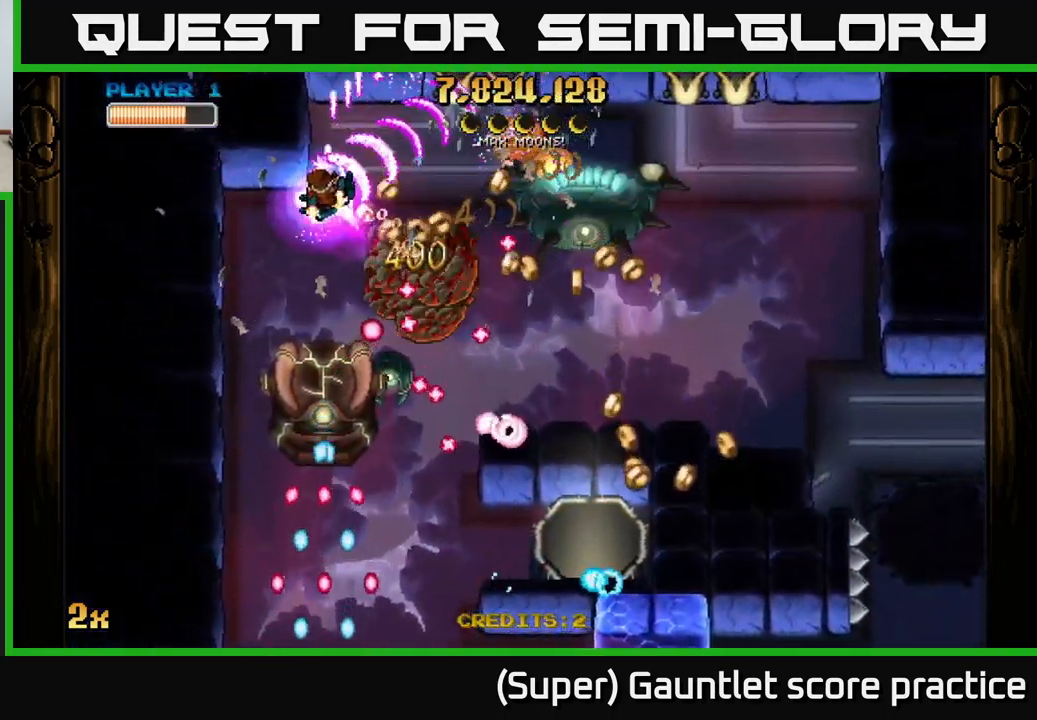
{"buttons": ["A"], "left_stick": "down-left", "events": [[100, "X", "down"], [116, "left_stick", "right"], [250, "X", "up"], [366, "left_stick", "left"], [433, "left_stick", "down-left"]]}
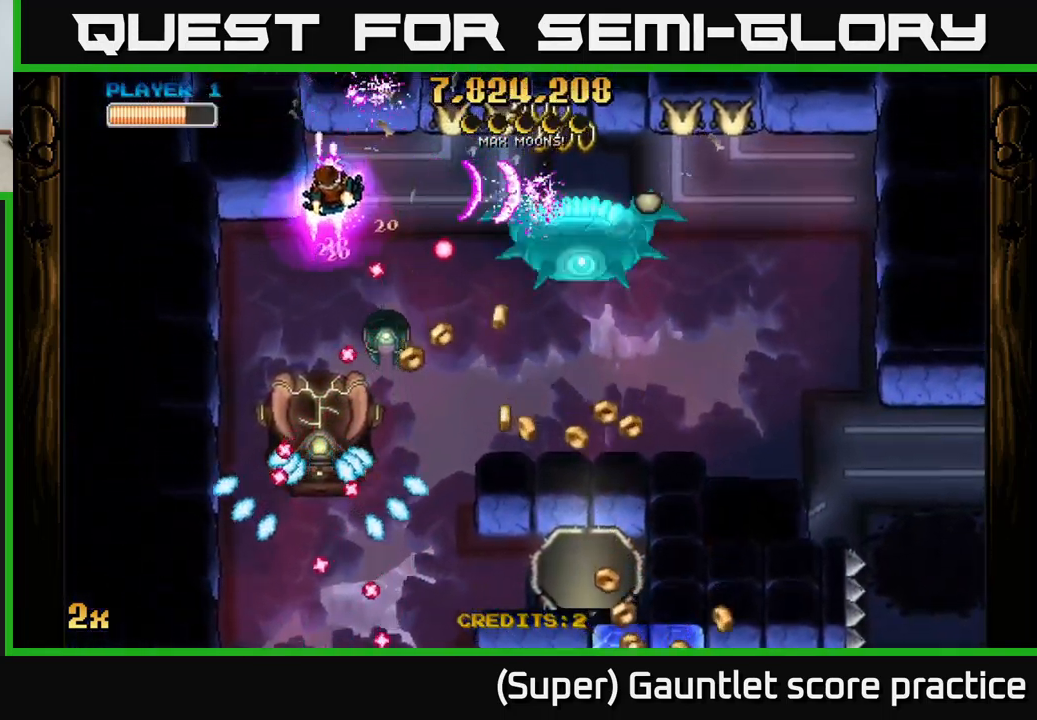
{"buttons": ["A"], "left_stick": "down", "events": [[66, "X", "down"], [66, "left_stick", "down"], [200, "X", "up"], [250, "left_stick", "left"], [366, "left_stick", "down"]]}
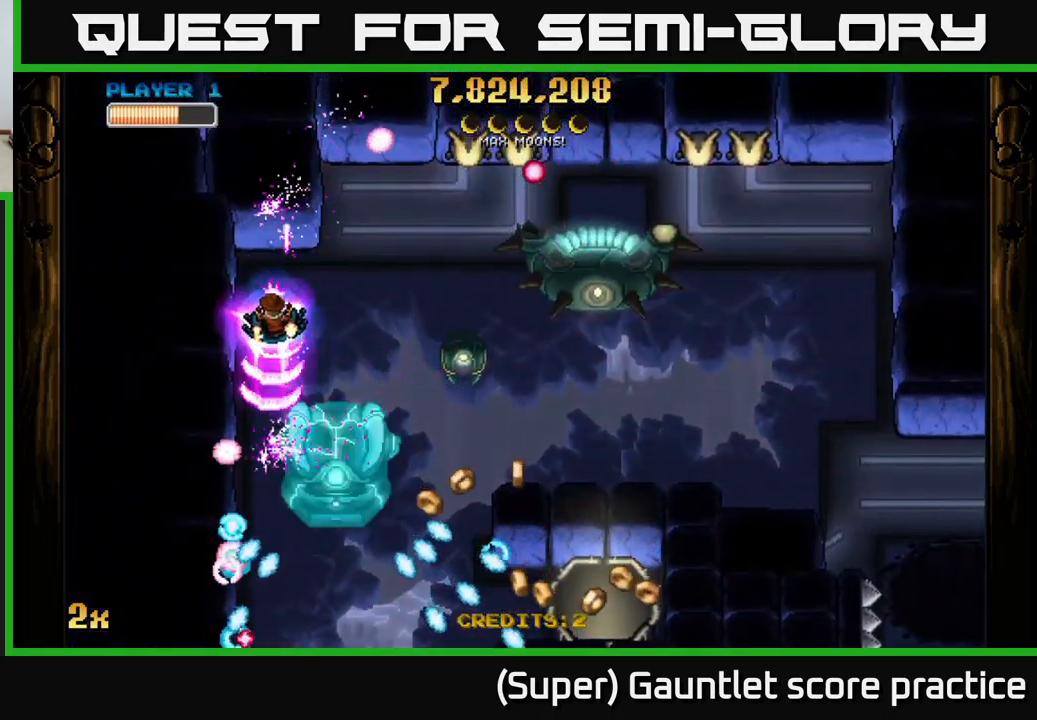
{"buttons": ["A"], "left_stick": "right", "events": [[16, "left_stick", "down-left"], [233, "left_stick", "center"], [333, "left_stick", "right"]]}
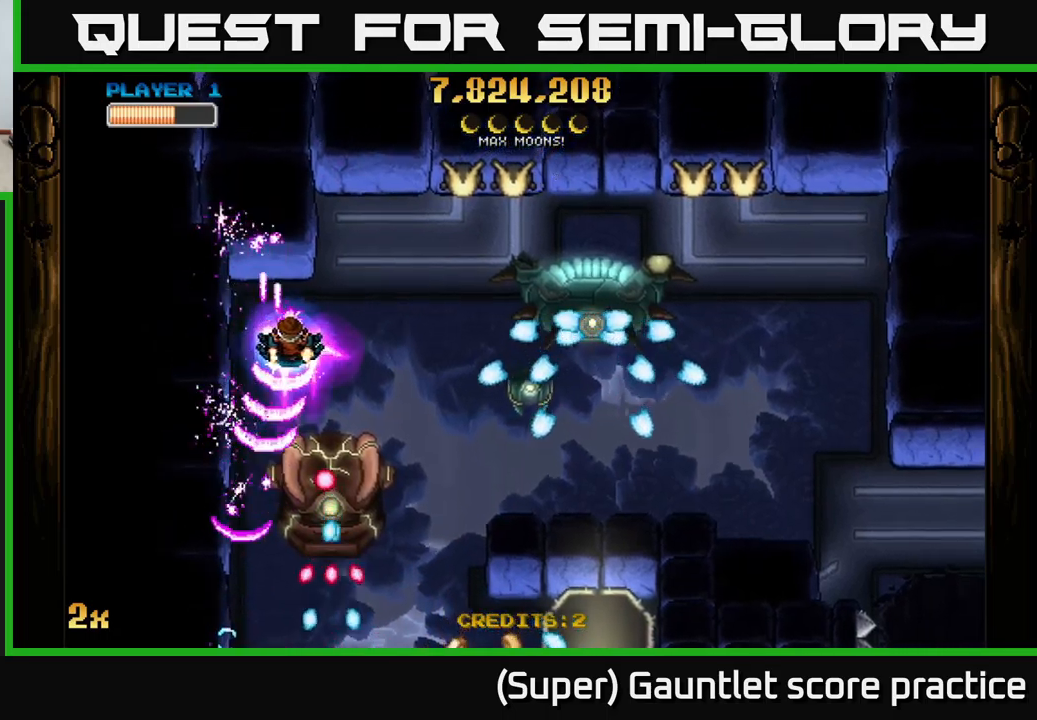
{"buttons": ["A"], "left_stick": "up", "events": [[100, "left_stick", "up-right"], [200, "left_stick", "up"], [350, "left_stick", "center"], [433, "left_stick", "up"]]}
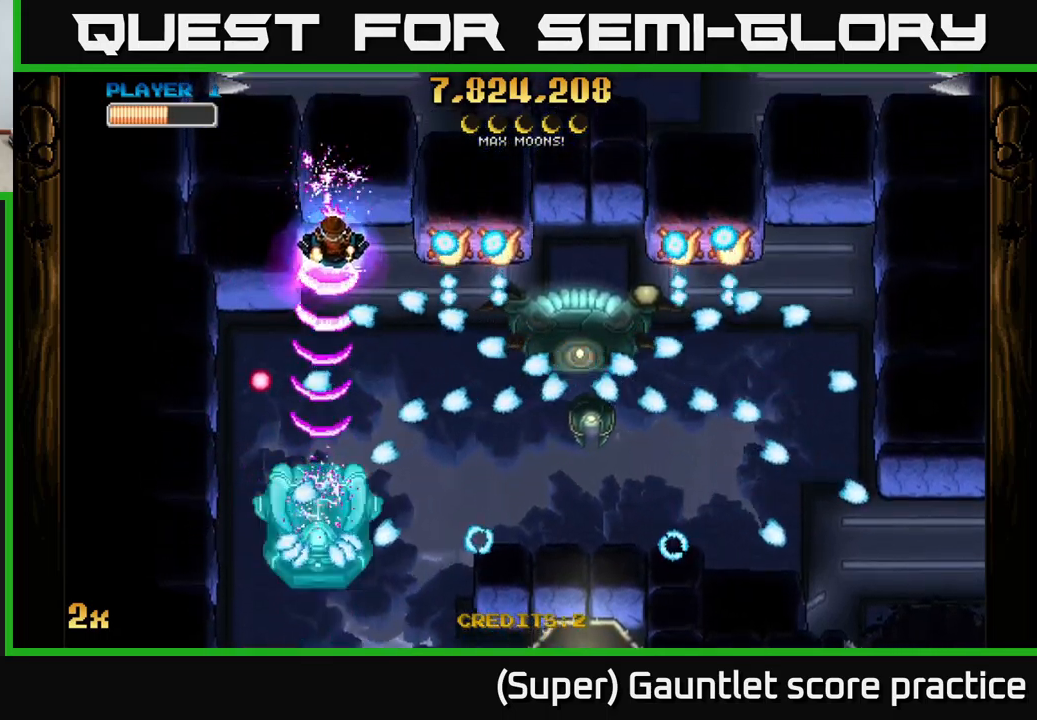
{"buttons": ["A"], "left_stick": "center", "events": [[150, "left_stick", "center"]]}
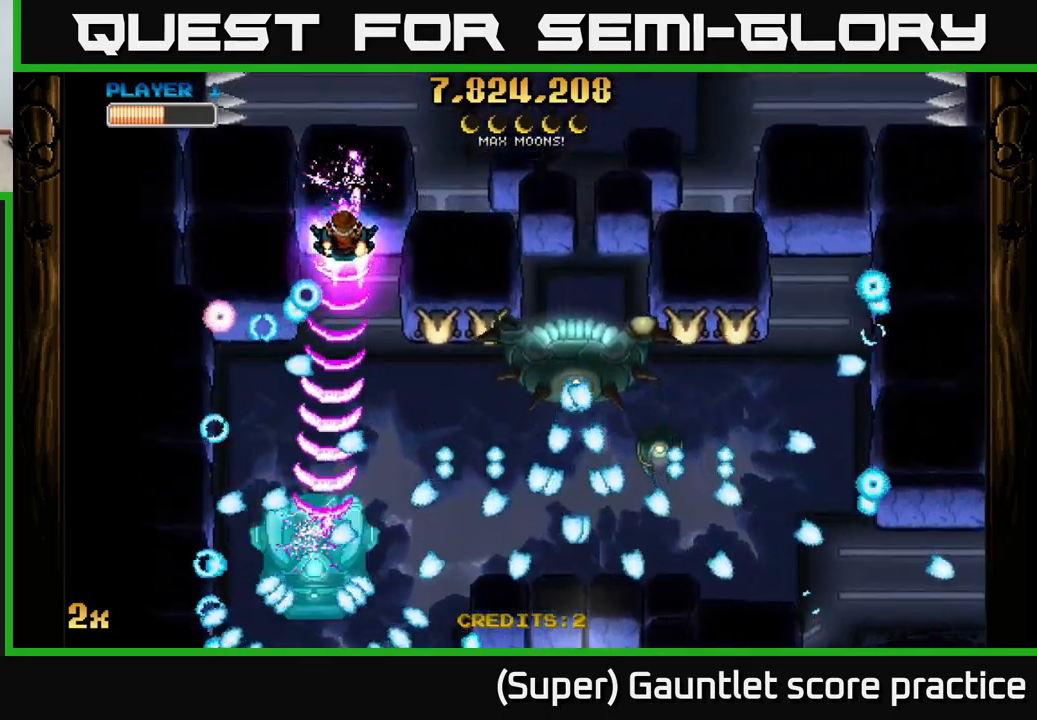
{"buttons": ["A"], "left_stick": "down", "events": [[150, "left_stick", "down"]]}
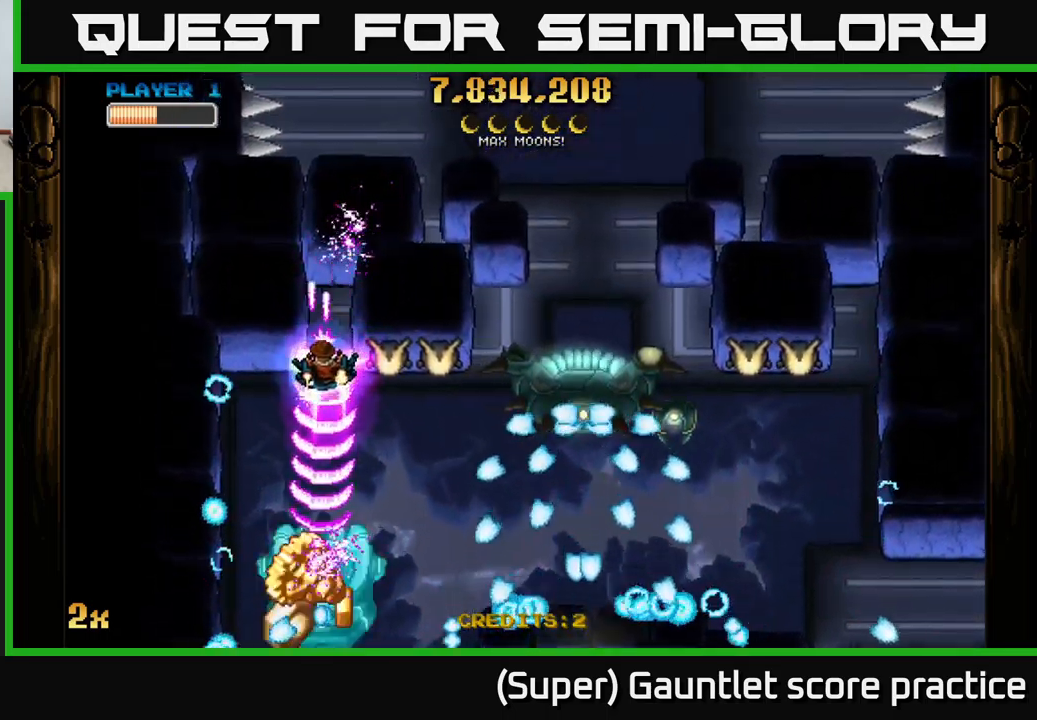
{"buttons": ["A"], "left_stick": "down-left", "events": [[100, "left_stick", "down-left"]]}